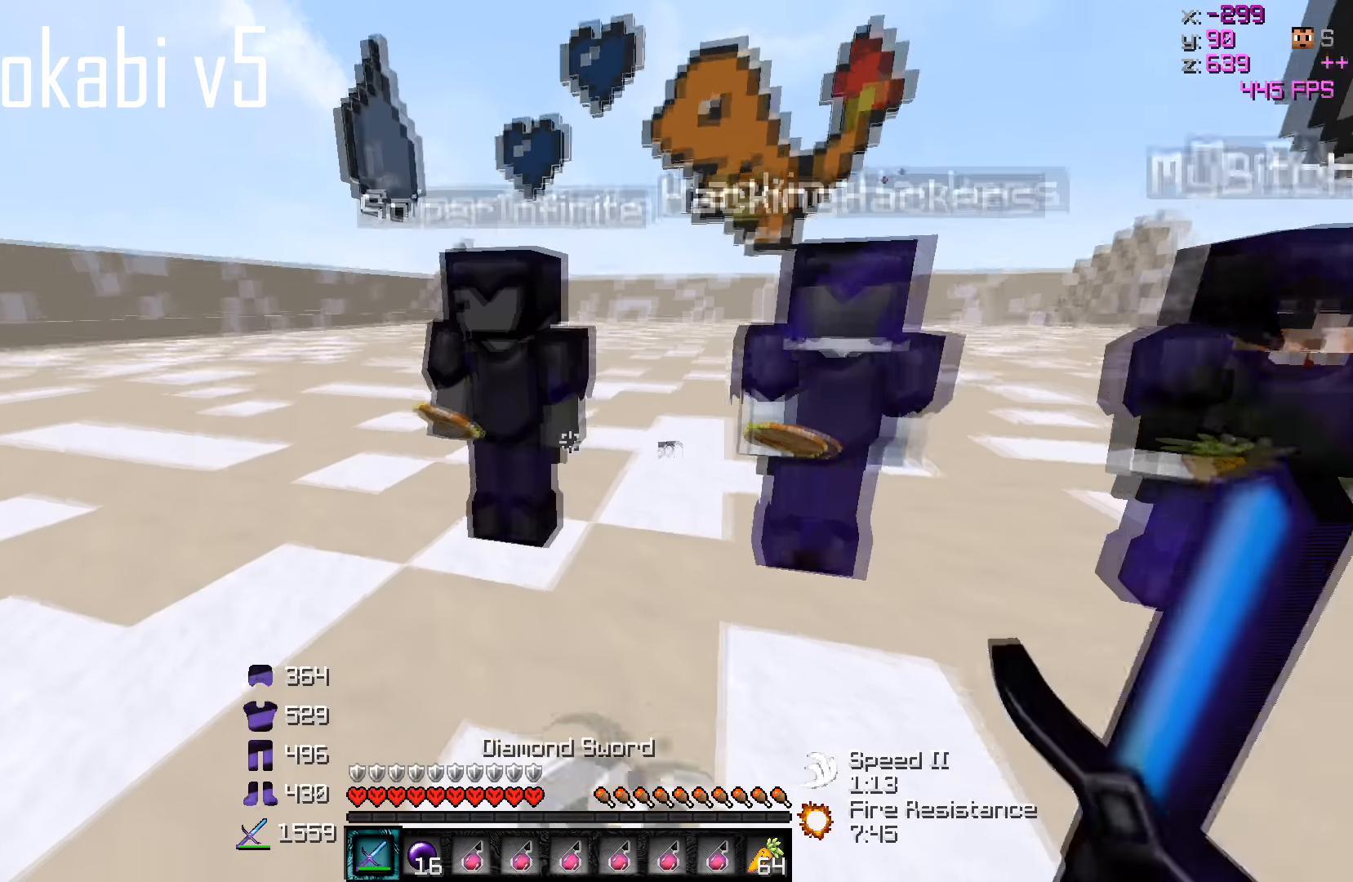
Gameplay with keyboard; each line is a JSON object with the keys held at the frame after it. "events" lists presses ("down") and releases ("up") of "a", "d", "s" and "w" between this image and that frame as [ms after this image, input, new state], when the widget could be followed in between. No other keys are recorded. Mouse input is not recorded.
{"keys": [], "events": [[183, "w", "up"]]}
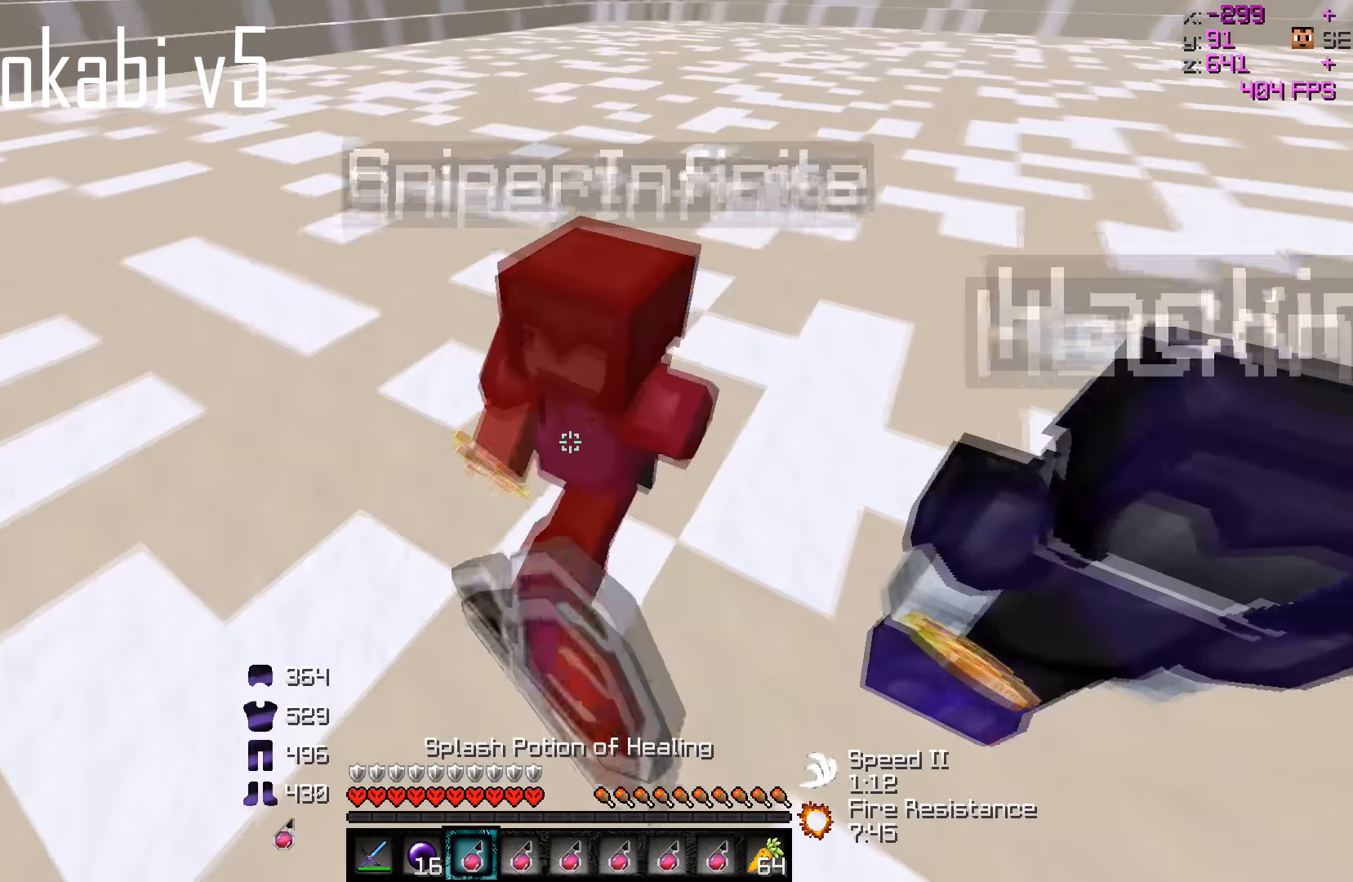
{"keys": [], "events": []}
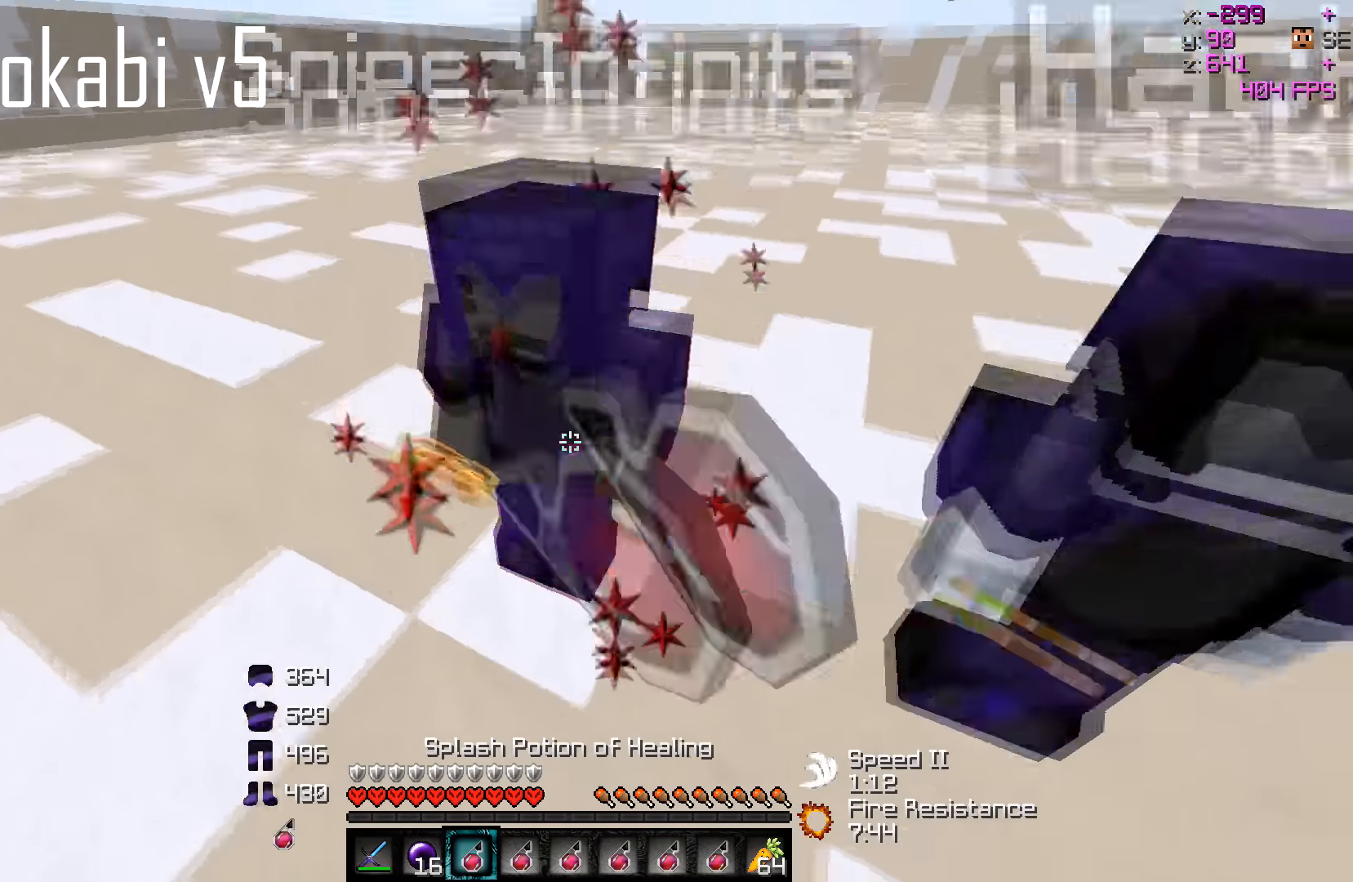
{"keys": ["d"], "events": [[417, "d", "down"]]}
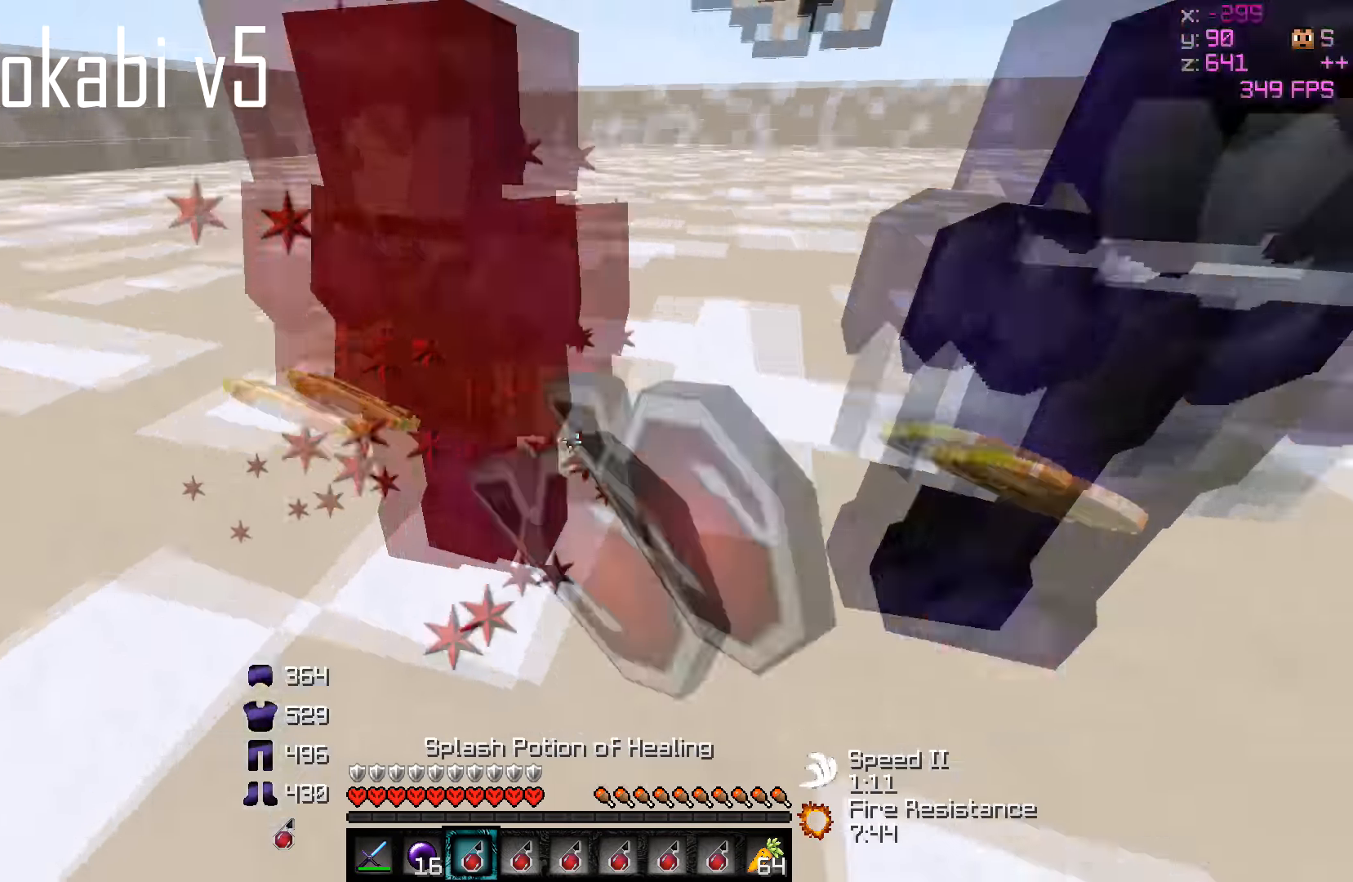
{"keys": [], "events": [[233, "d", "up"]]}
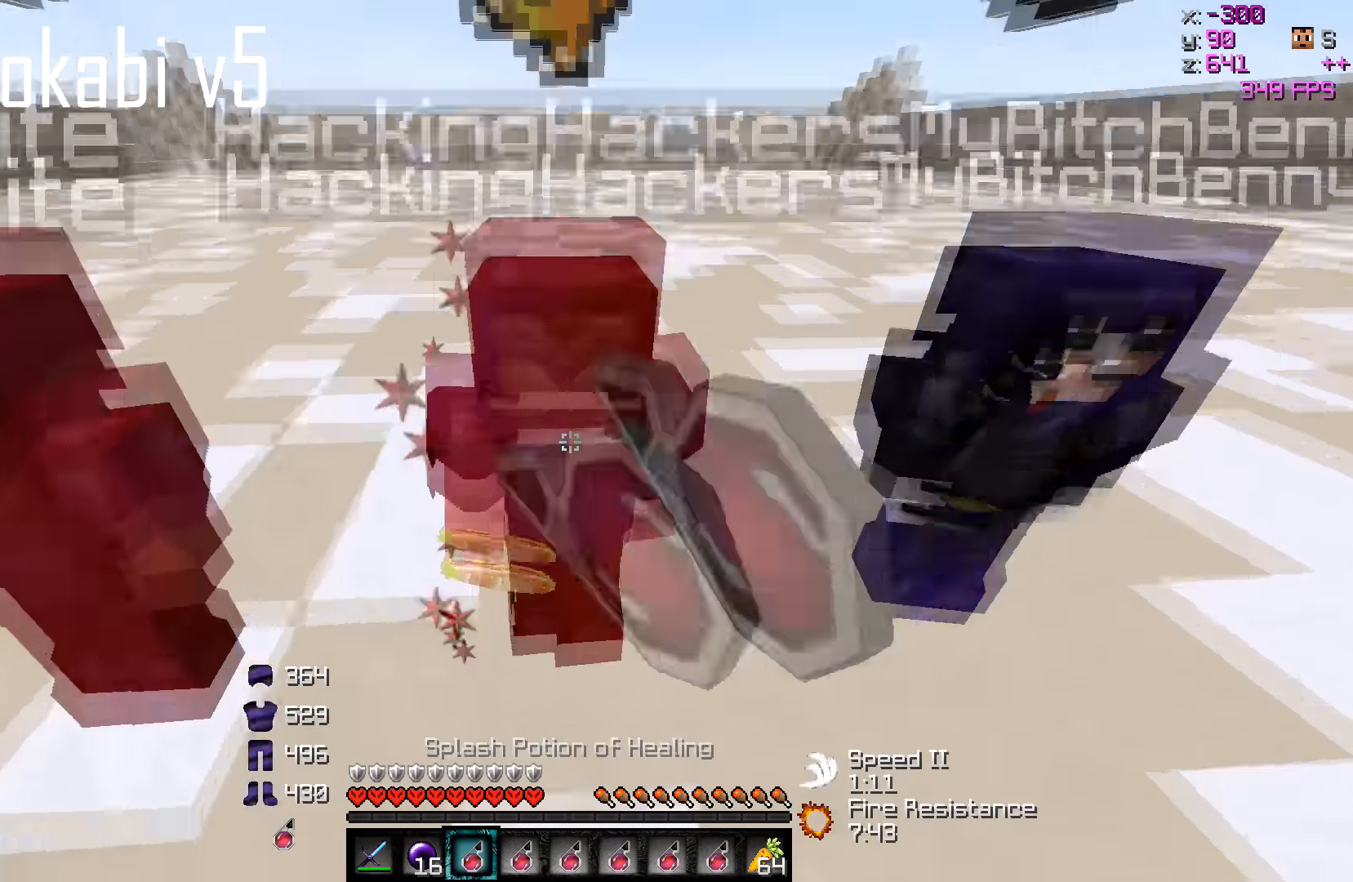
{"keys": ["d"], "events": [[317, "d", "down"]]}
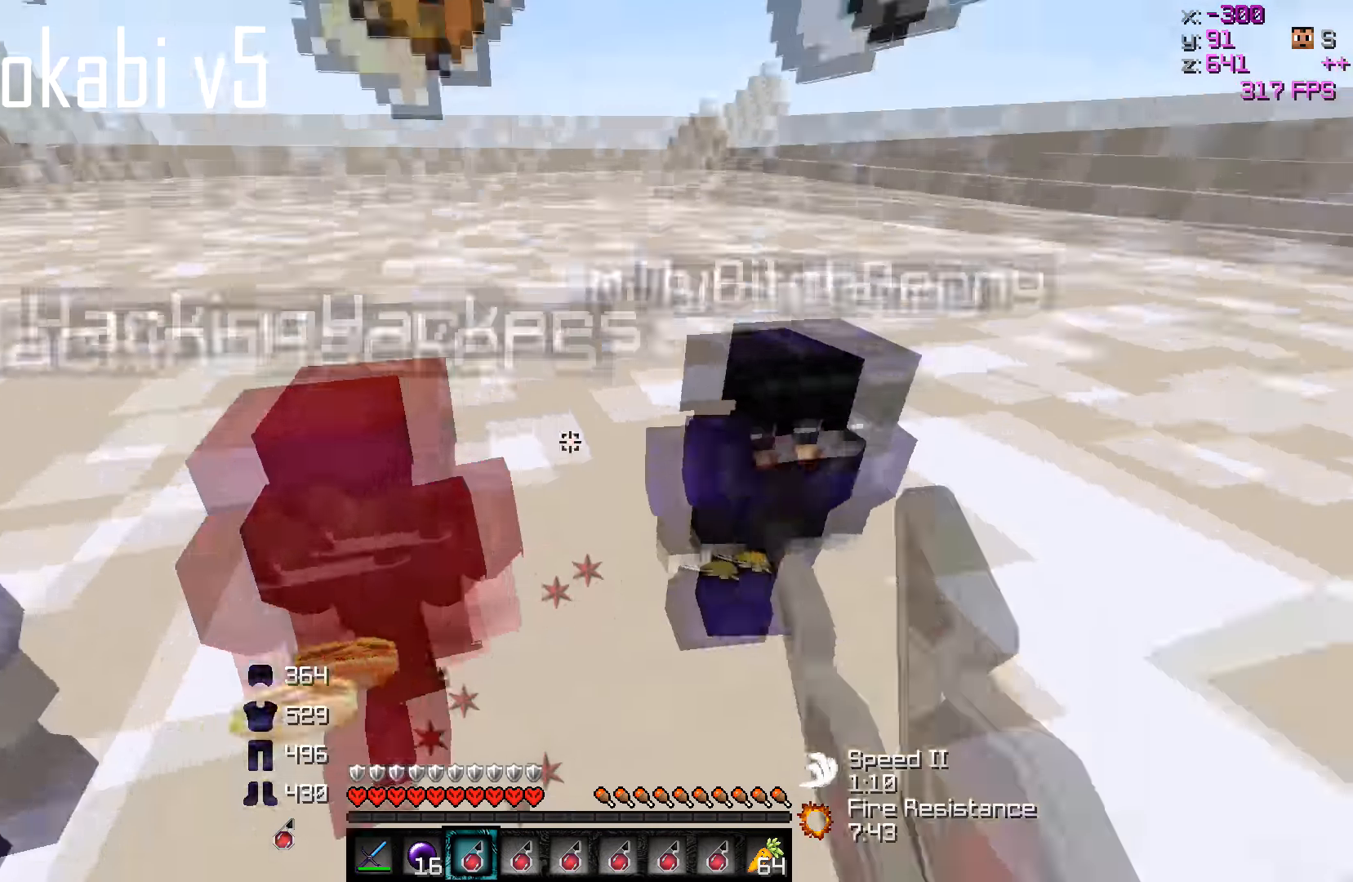
{"keys": ["d"], "events": [[117, "d", "up"], [417, "d", "down"]]}
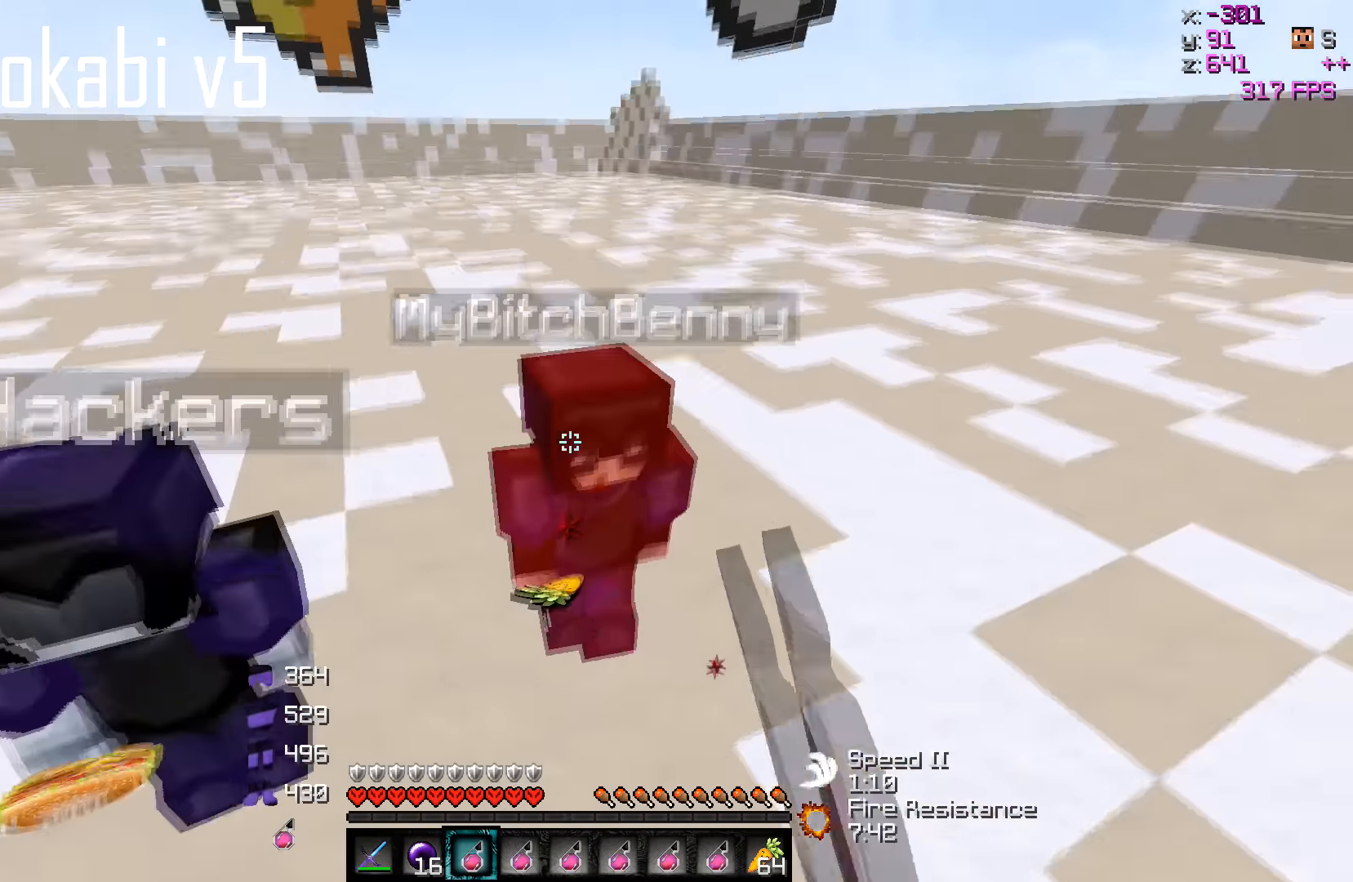
{"keys": ["a", "s"], "events": [[67, "d", "up"], [300, "s", "down"], [367, "a", "down"]]}
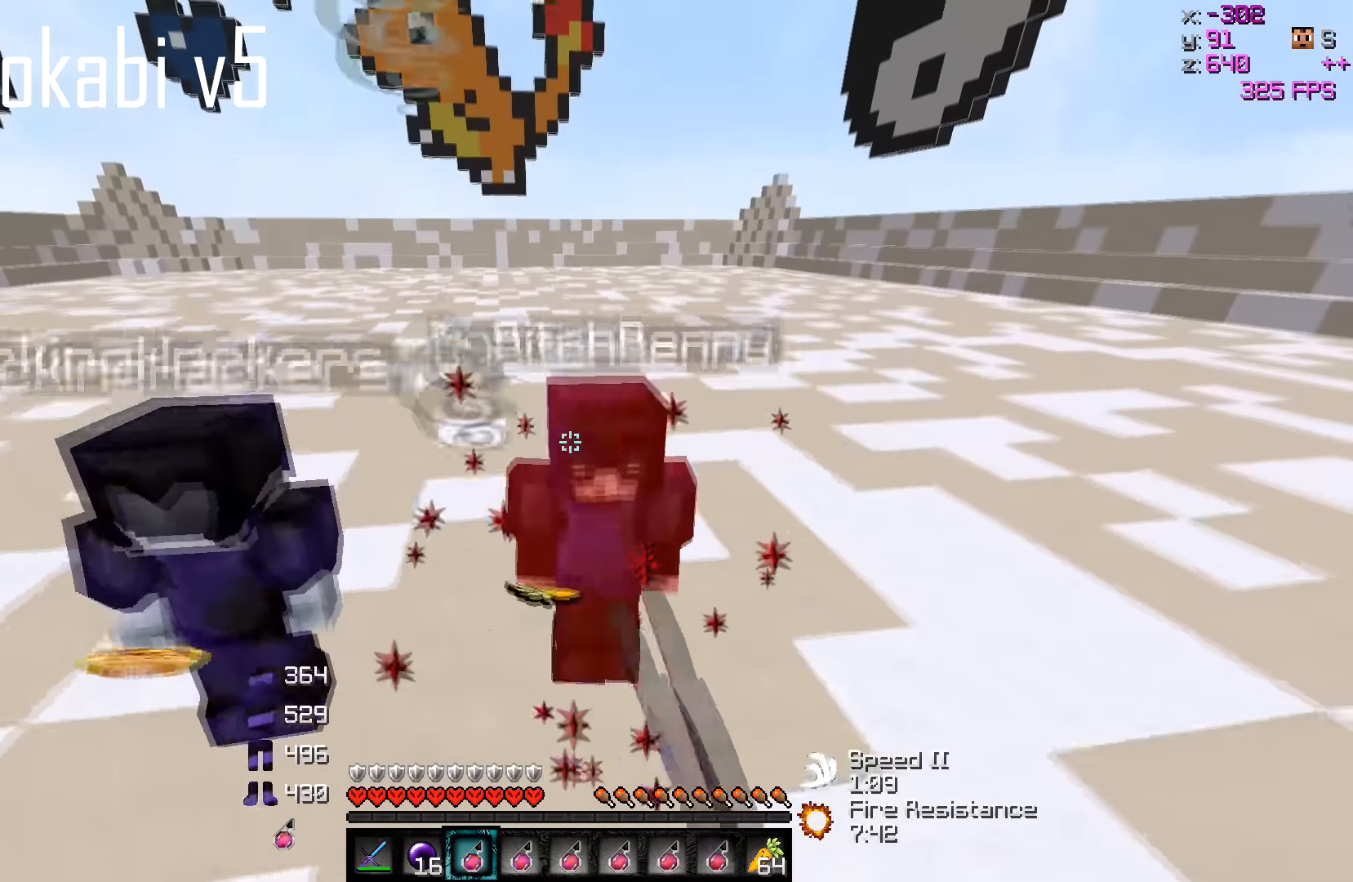
{"keys": [], "events": [[67, "s", "up"], [117, "a", "up"], [217, "a", "down"], [417, "a", "up"]]}
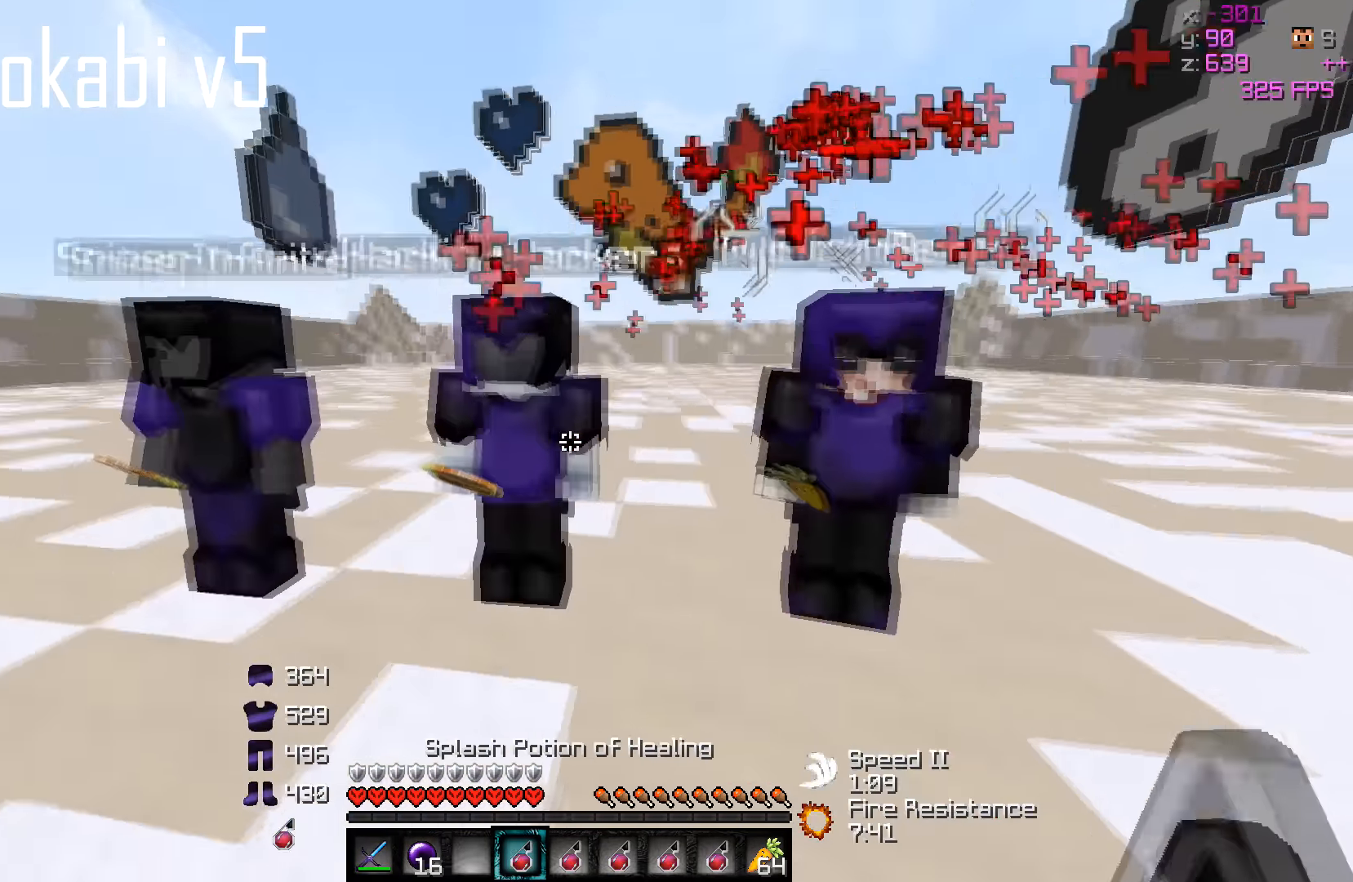
{"keys": ["a"], "events": [[317, "a", "down"]]}